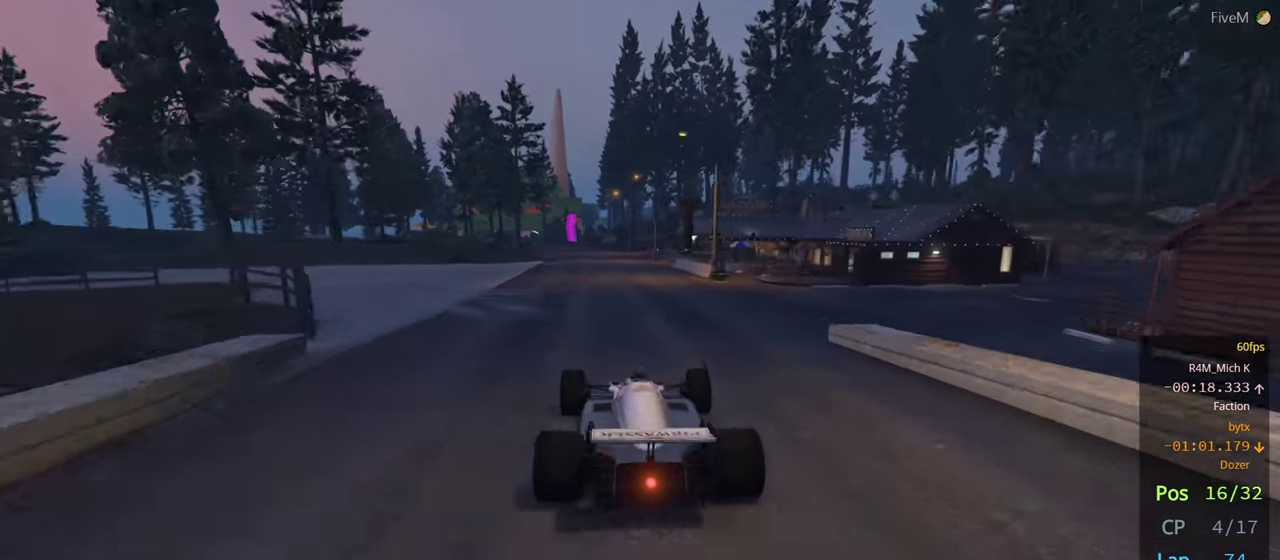
Gameplay with a controller (Xbox layout); each line is a JSON object with the inputs held at the frame after it. "events" lists button and stick changes between this image and that frame as [ms after this image, input, new state], when the widget could be followed in between. Not read: R2.
{"buttons": [], "left_stick": "left", "right_stick": "right", "events": [[267, "right_stick", "right"], [384, "left_stick", "left"]]}
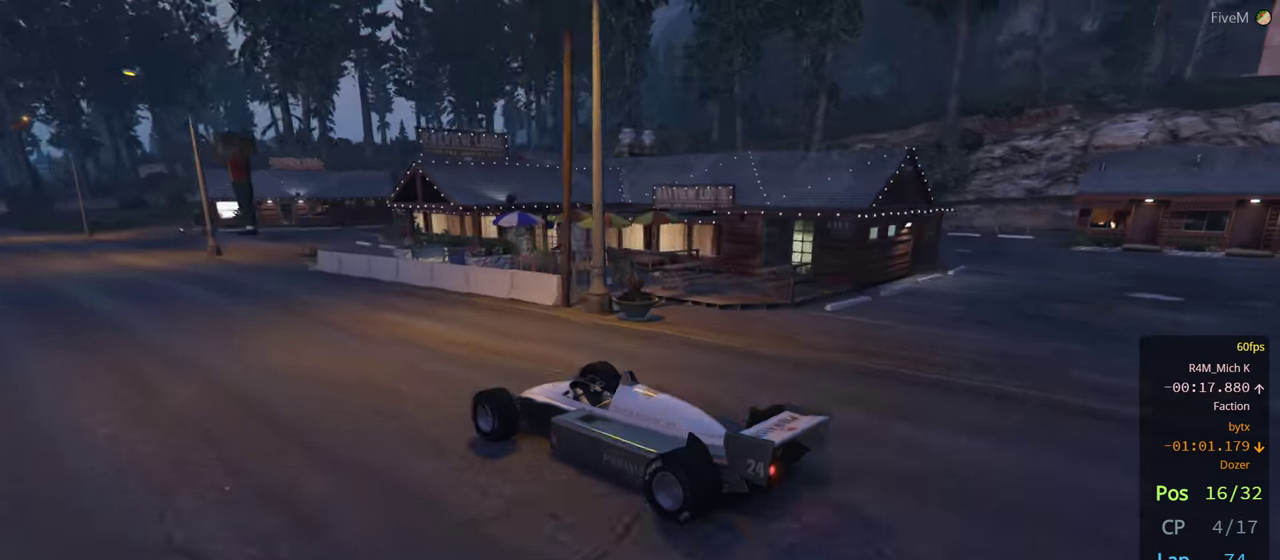
{"buttons": [], "left_stick": "left", "right_stick": "right", "events": [[34, "left_stick", "center"], [400, "left_stick", "left"]]}
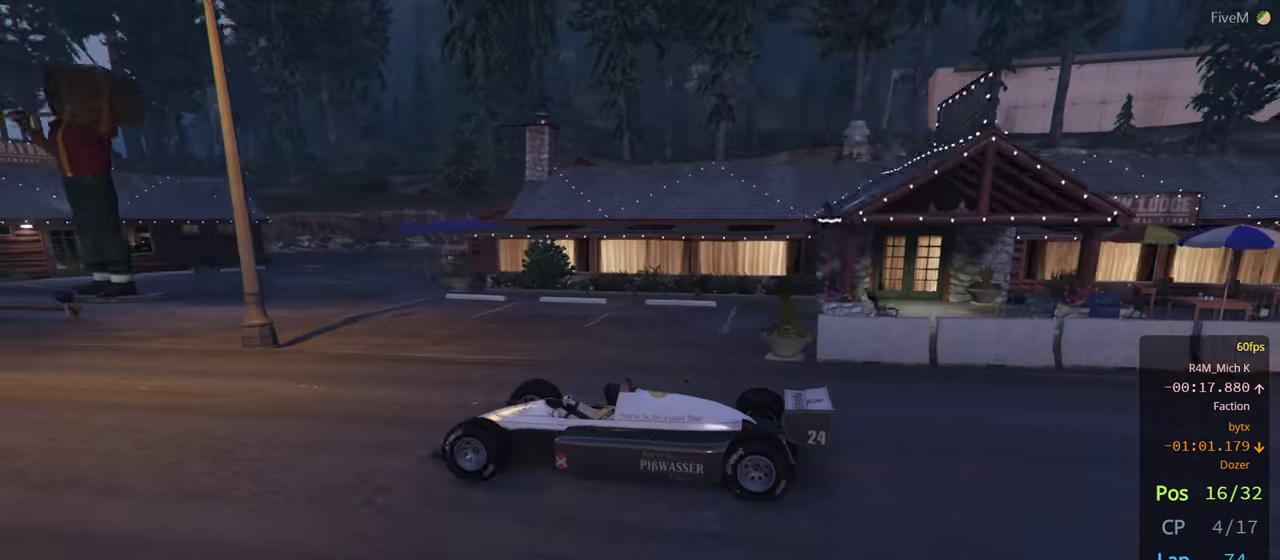
{"buttons": [], "left_stick": "left", "right_stick": "right", "events": [[67, "left_stick", "center"], [500, "left_stick", "left"]]}
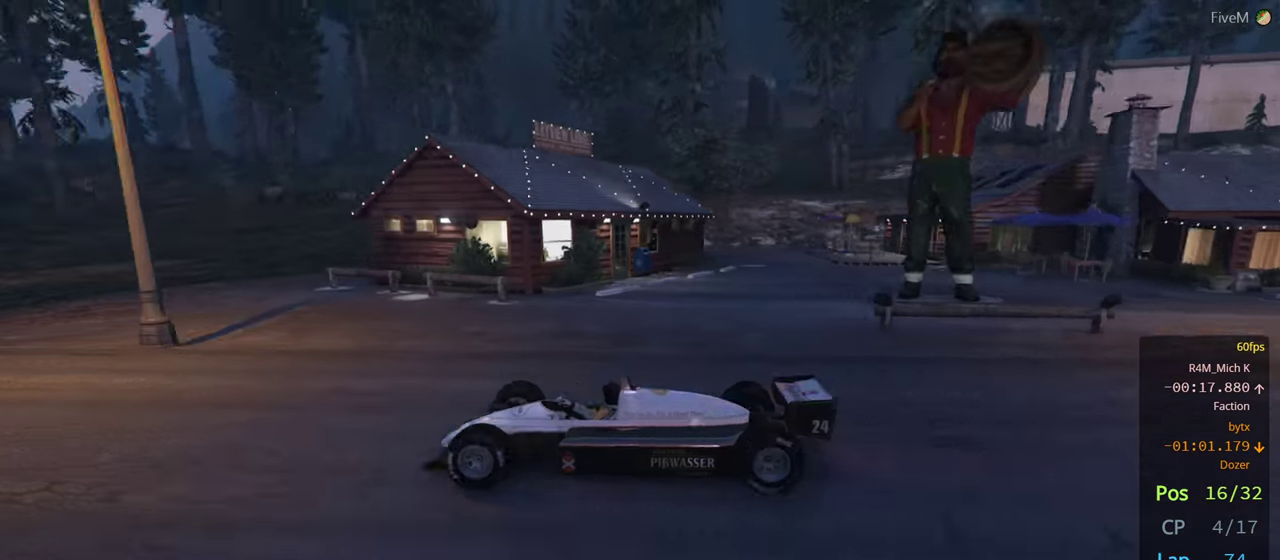
{"buttons": [], "left_stick": "left", "right_stick": "center", "events": [[50, "left_stick", "center"], [50, "right_stick", "center"], [450, "left_stick", "left"]]}
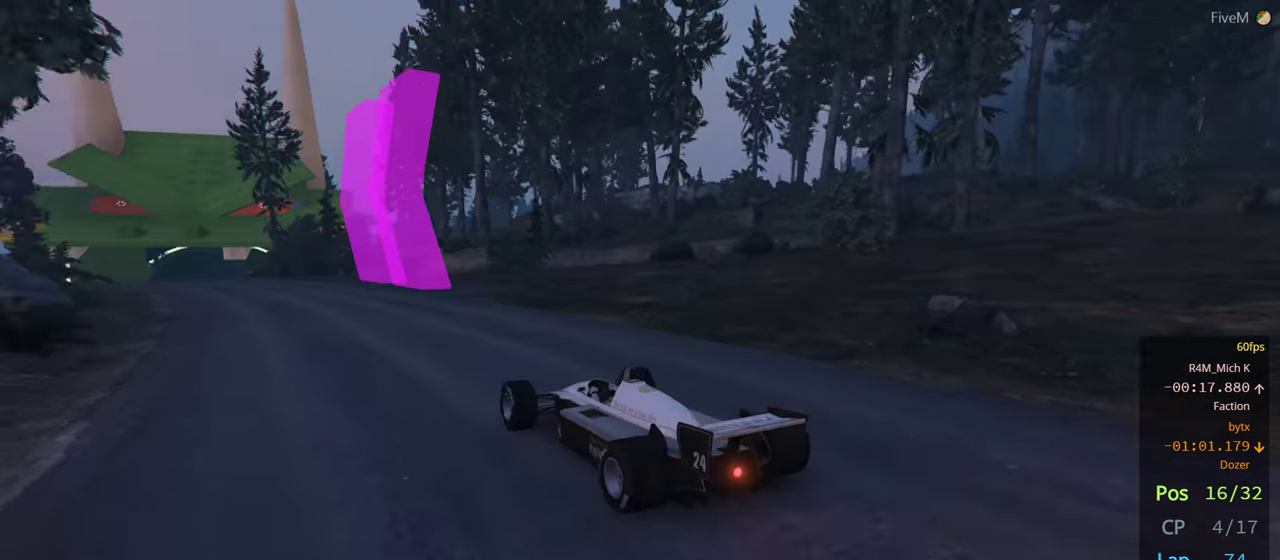
{"buttons": [], "left_stick": "center", "right_stick": "center", "events": [[234, "left_stick", "center"], [350, "left_stick", "left"], [500, "left_stick", "center"]]}
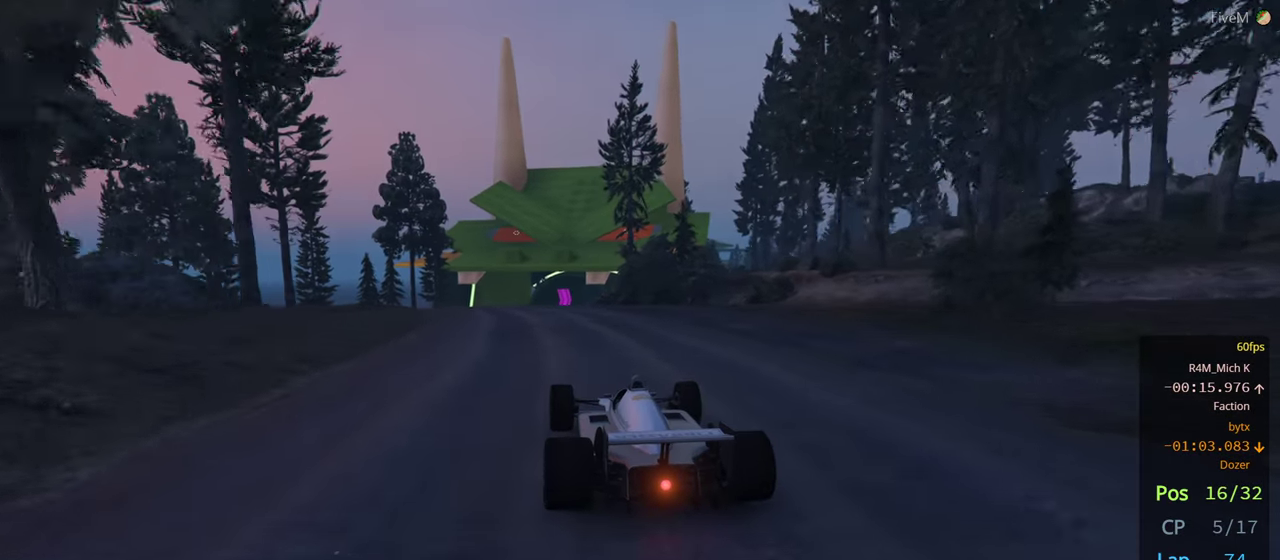
{"buttons": [], "left_stick": "center", "right_stick": "center", "events": []}
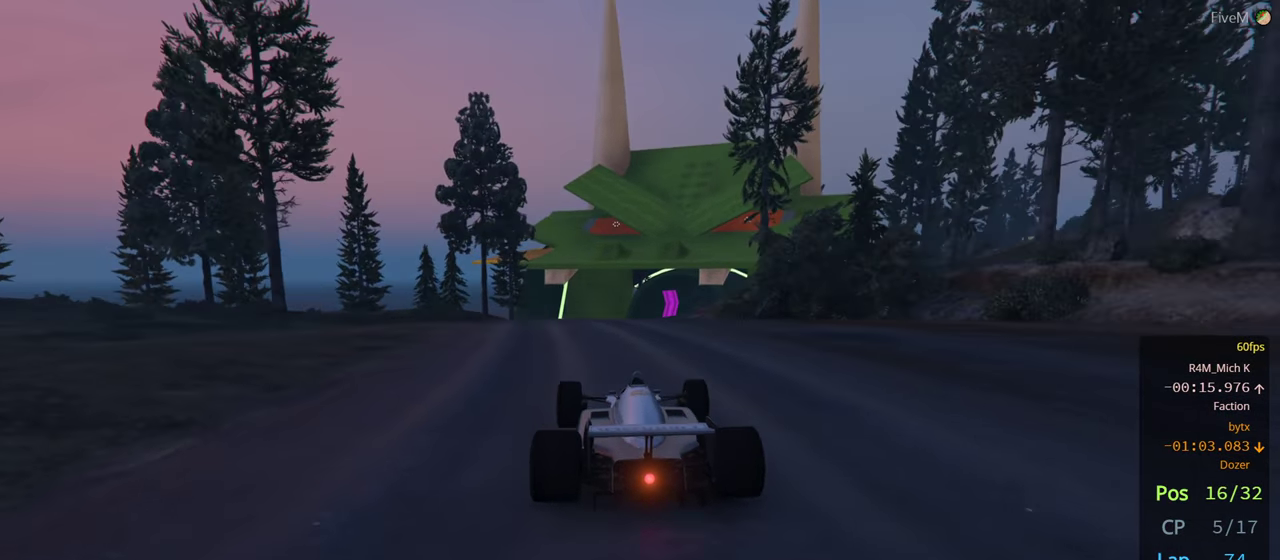
{"buttons": [], "left_stick": "right", "right_stick": "center", "events": [[284, "left_stick", "right"]]}
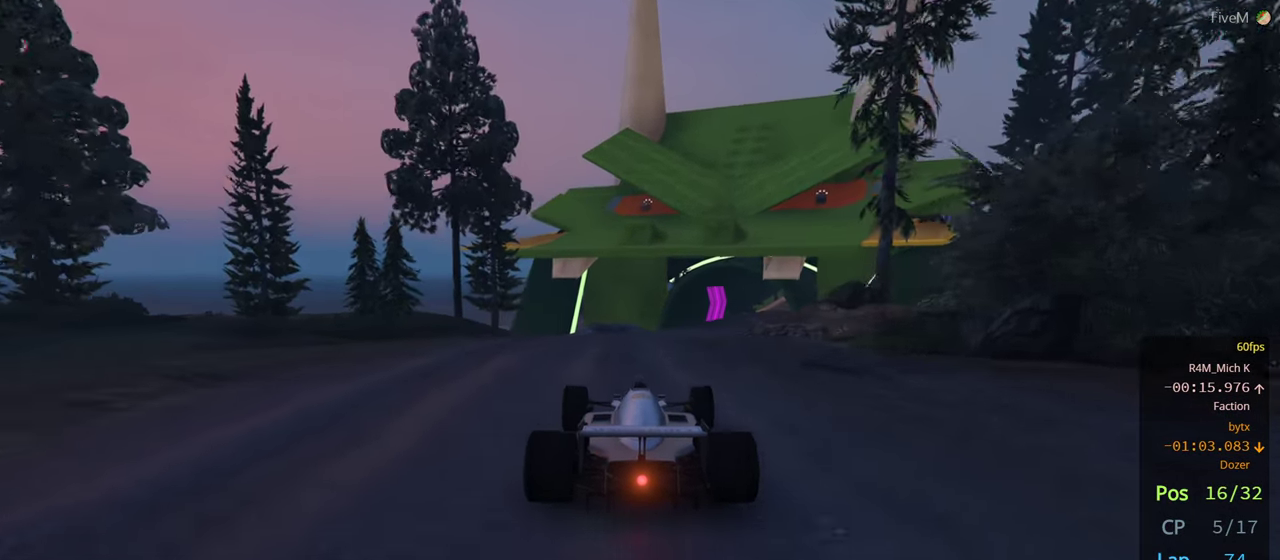
{"buttons": [], "left_stick": "center", "right_stick": "center", "events": [[117, "left_stick", "center"], [284, "left_stick", "right"], [450, "left_stick", "center"]]}
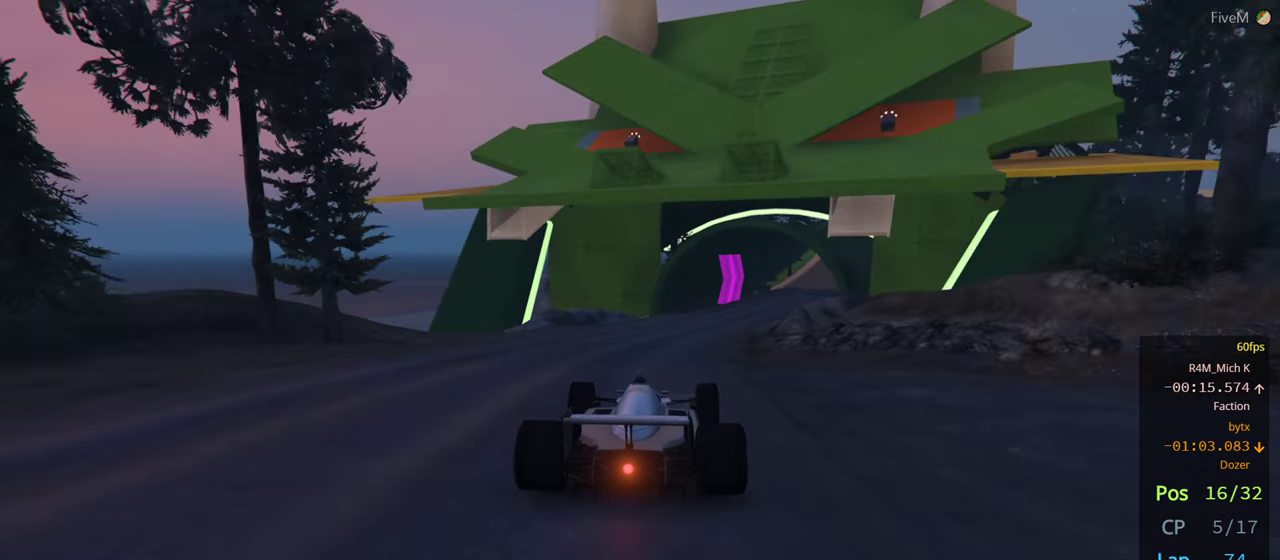
{"buttons": [], "left_stick": "right", "right_stick": "center", "events": [[84, "left_stick", "right"], [234, "DPAD_RIGHT", "down"], [250, "left_stick", "center"], [317, "DPAD_RIGHT", "up"], [417, "left_stick", "right"]]}
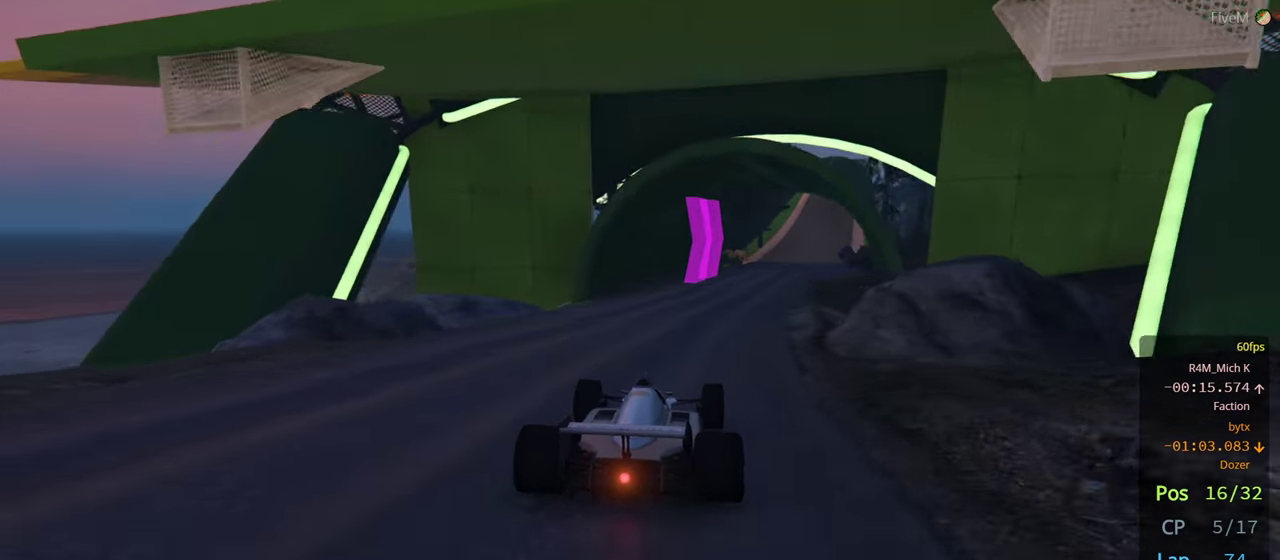
{"buttons": ["DPAD_RIGHT"], "left_stick": "right", "right_stick": "center", "events": [[84, "left_stick", "center"], [117, "DPAD_RIGHT", "down"], [217, "DPAD_RIGHT", "up"], [350, "left_stick", "right"], [450, "DPAD_RIGHT", "down"]]}
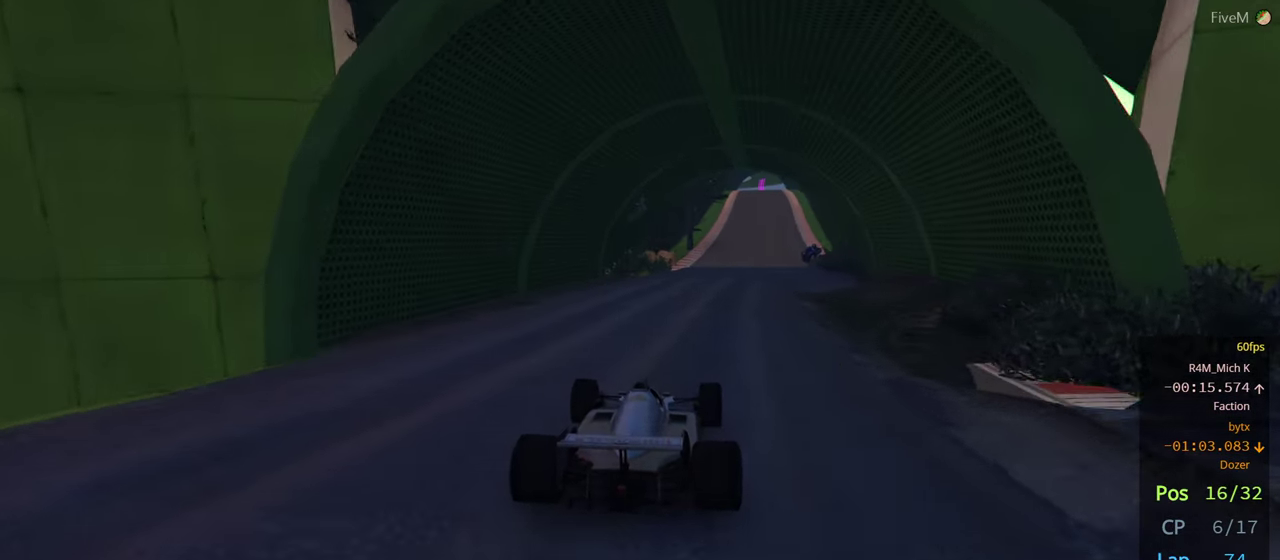
{"buttons": ["DPAD_RIGHT"], "left_stick": "center", "right_stick": "center", "events": [[17, "DPAD_RIGHT", "up"], [17, "left_stick", "center"], [350, "left_stick", "right"], [416, "DPAD_RIGHT", "down"], [500, "left_stick", "center"]]}
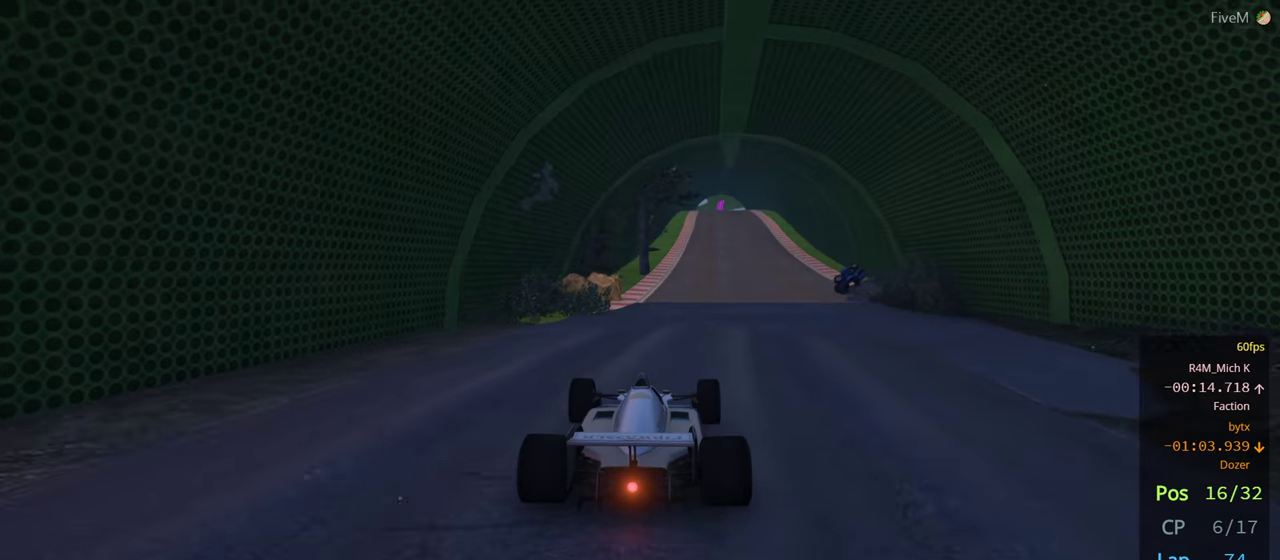
{"buttons": [], "left_stick": "center", "right_stick": "center", "events": [[16, "DPAD_RIGHT", "up"], [216, "left_stick", "right"], [316, "left_stick", "center"], [333, "DPAD_RIGHT", "down"], [450, "DPAD_RIGHT", "up"]]}
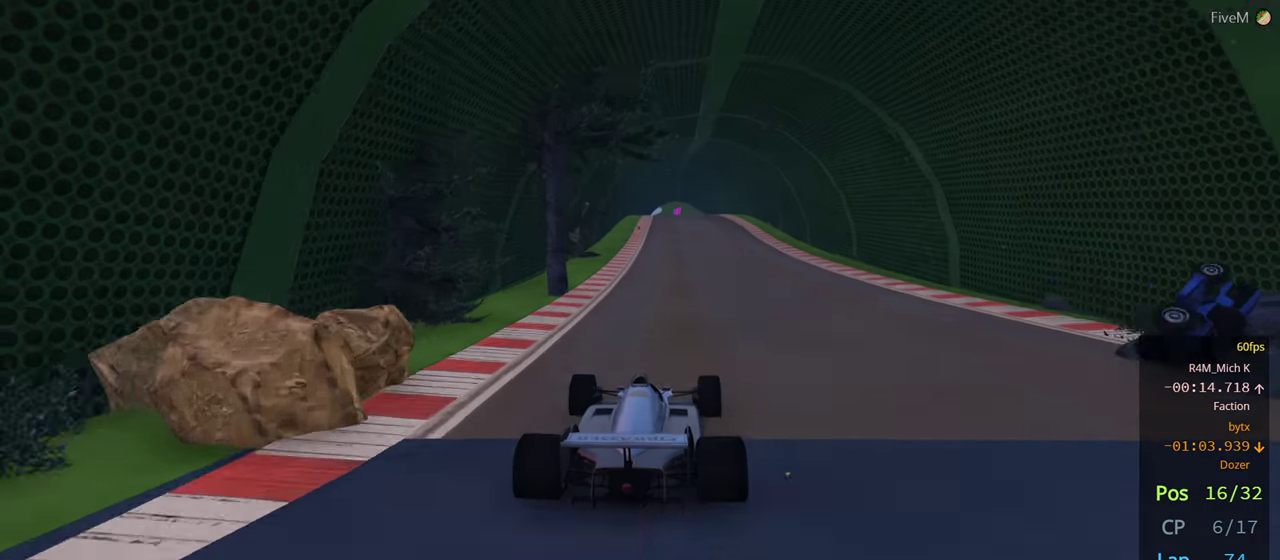
{"buttons": [], "left_stick": "center", "right_stick": "center", "events": []}
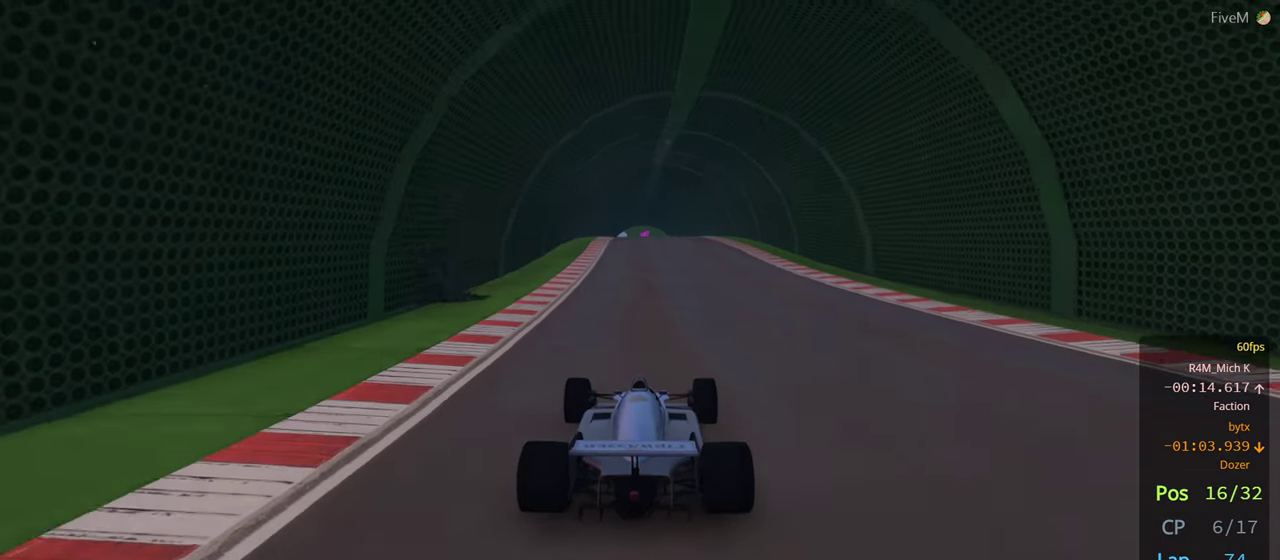
{"buttons": ["R3"], "left_stick": "center", "right_stick": "center", "events": [[100, "R3", "down"]]}
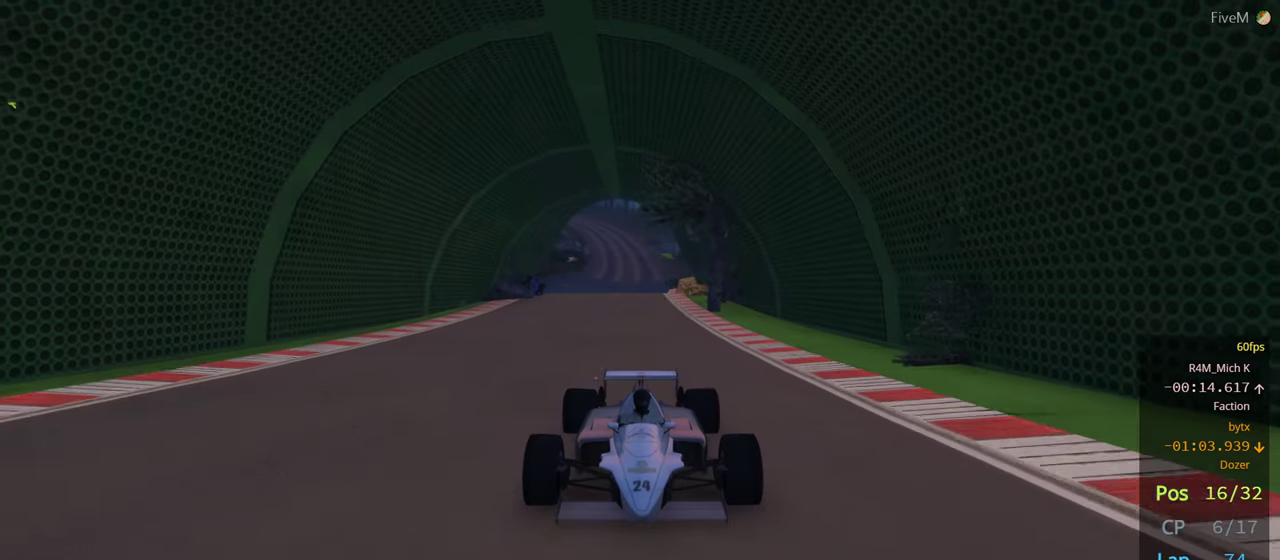
{"buttons": [], "left_stick": "center", "right_stick": "center", "events": [[83, "R3", "up"]]}
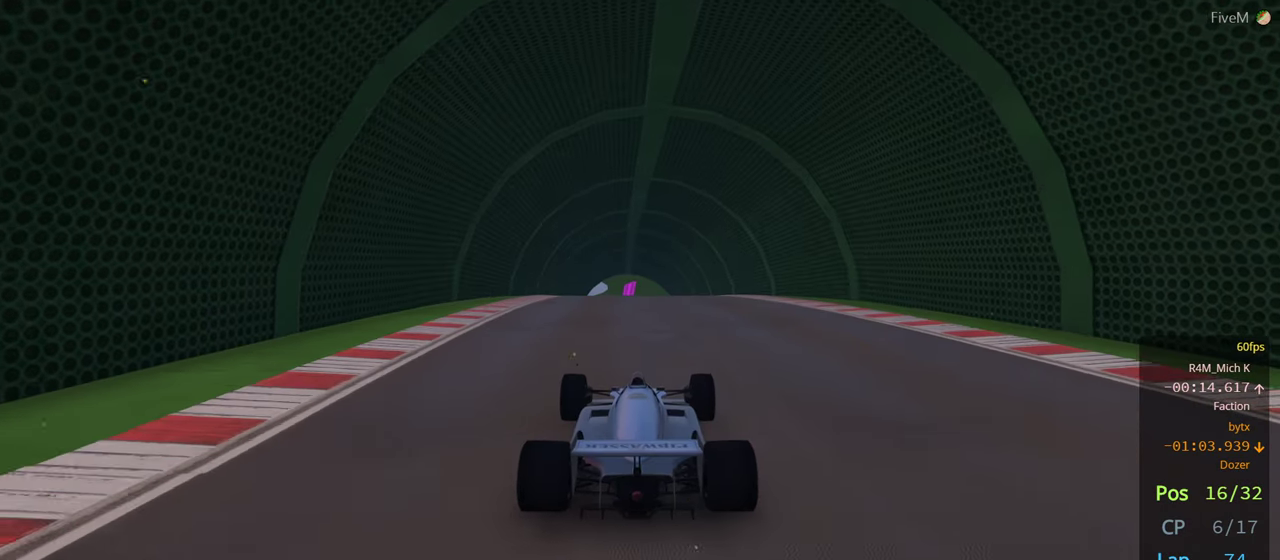
{"buttons": [], "left_stick": "center", "right_stick": "center", "events": [[33, "left_stick", "right"], [133, "left_stick", "center"], [266, "left_stick", "left"], [350, "left_stick", "center"]]}
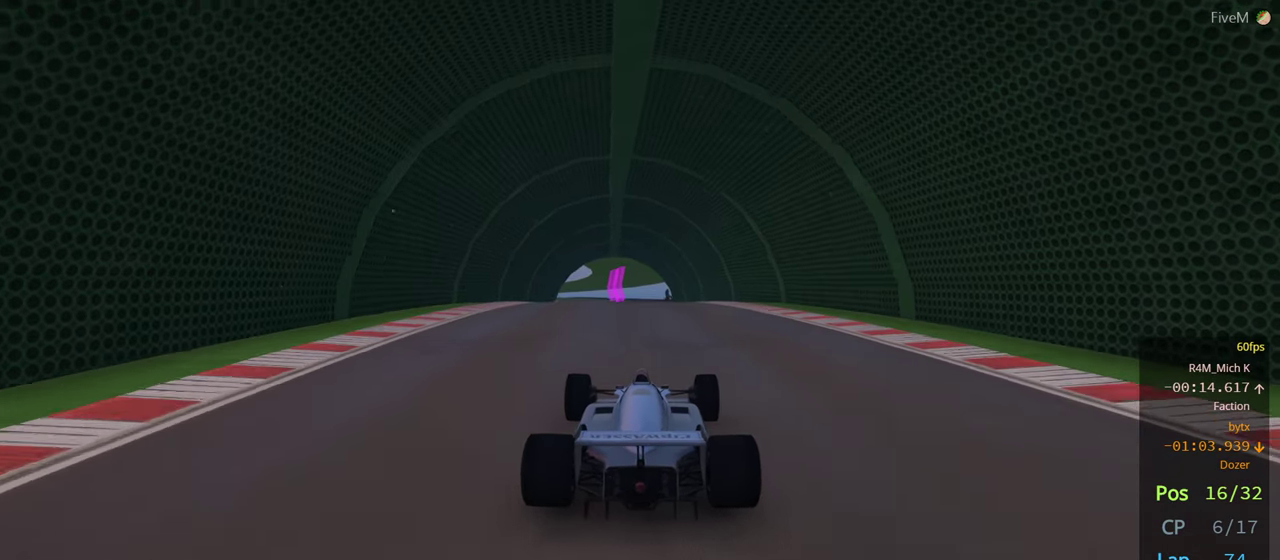
{"buttons": [], "left_stick": "center", "right_stick": "center", "events": []}
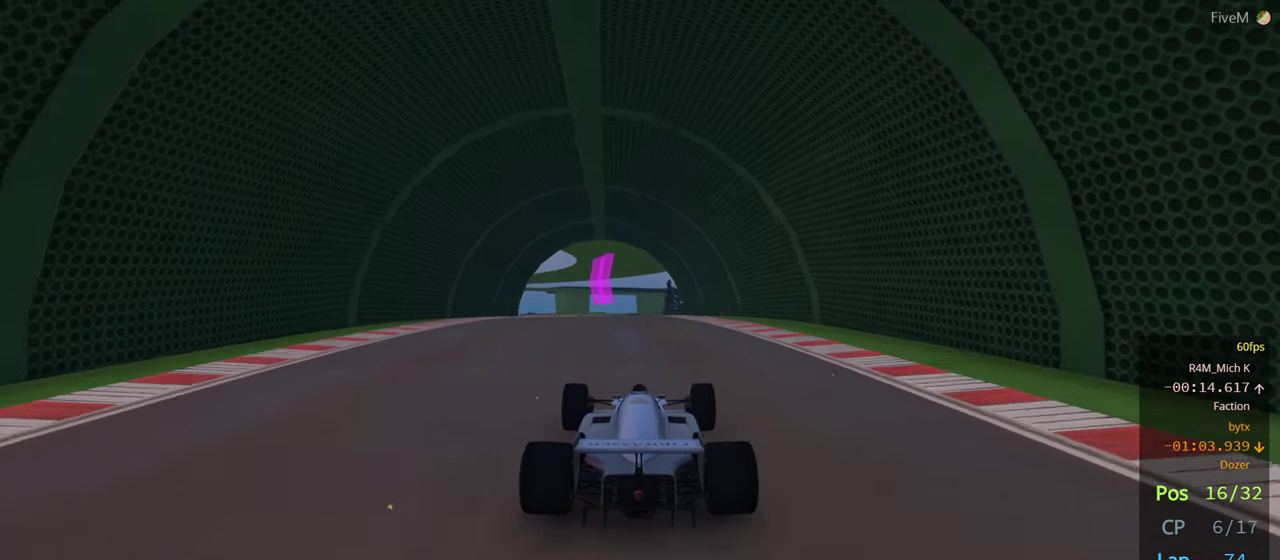
{"buttons": [], "left_stick": "center", "right_stick": "center", "events": [[66, "L2", "down"], [150, "L2", "up"]]}
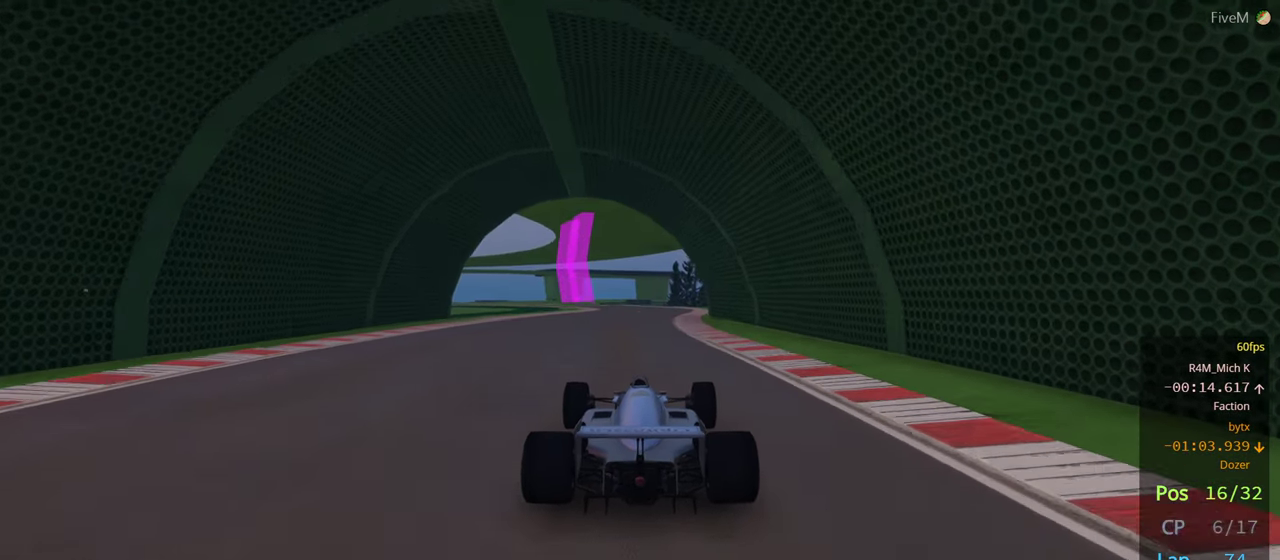
{"buttons": [], "left_stick": "center", "right_stick": "center", "events": [[366, "left_stick", "right"], [500, "left_stick", "center"]]}
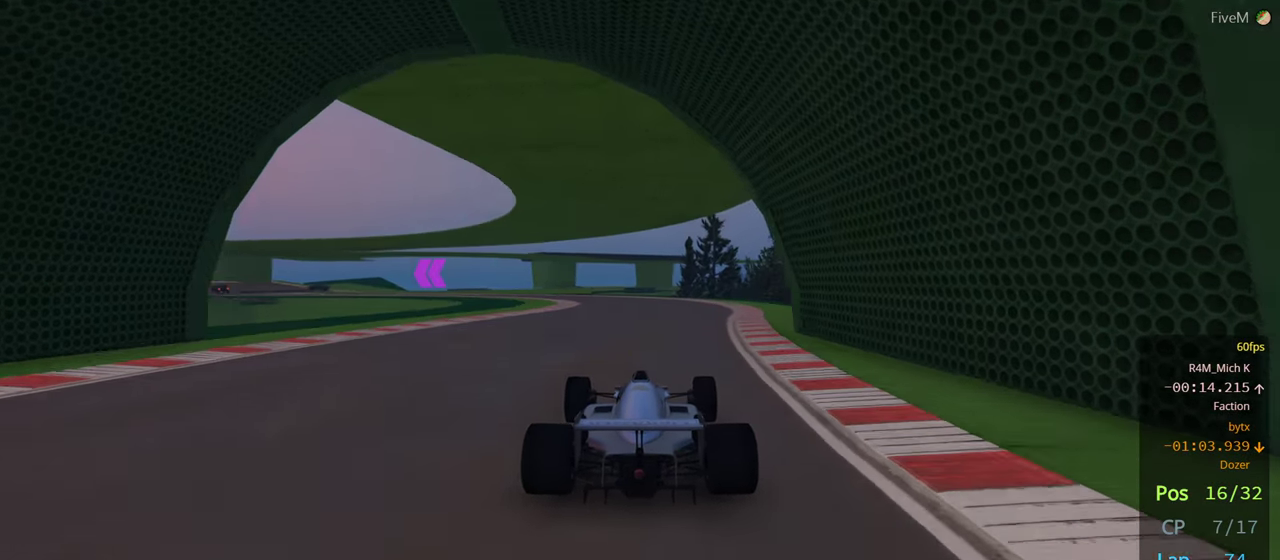
{"buttons": [], "left_stick": "left", "right_stick": "center", "events": [[183, "left_stick", "left"], [350, "left_stick", "center"], [416, "left_stick", "left"]]}
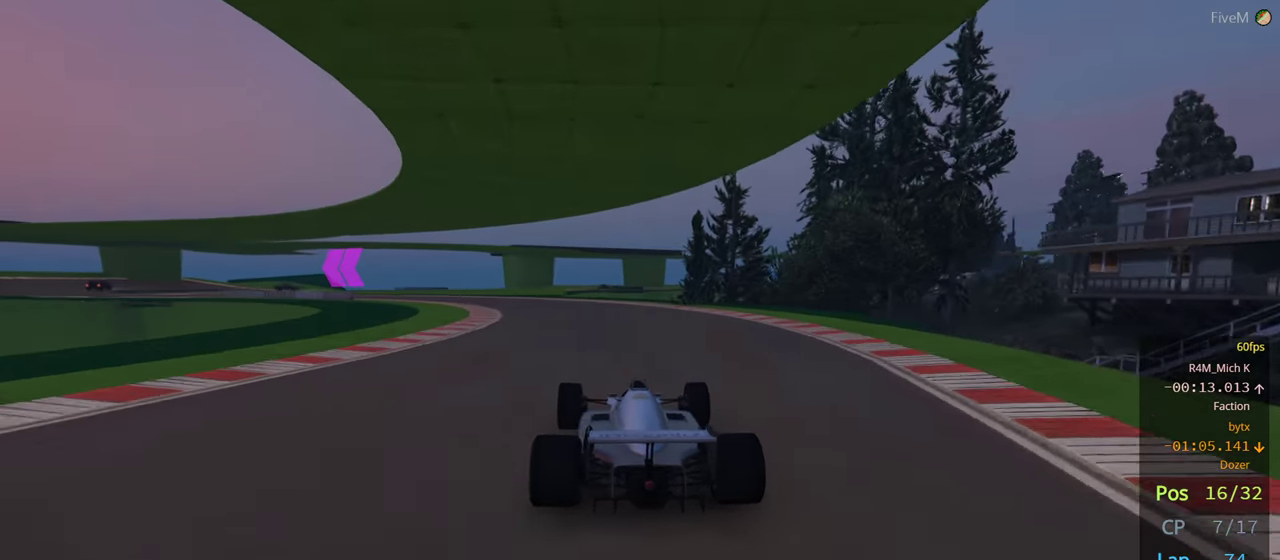
{"buttons": [], "left_stick": "center", "right_stick": "center", "events": [[200, "left_stick", "center"], [300, "left_stick", "left"], [467, "left_stick", "center"]]}
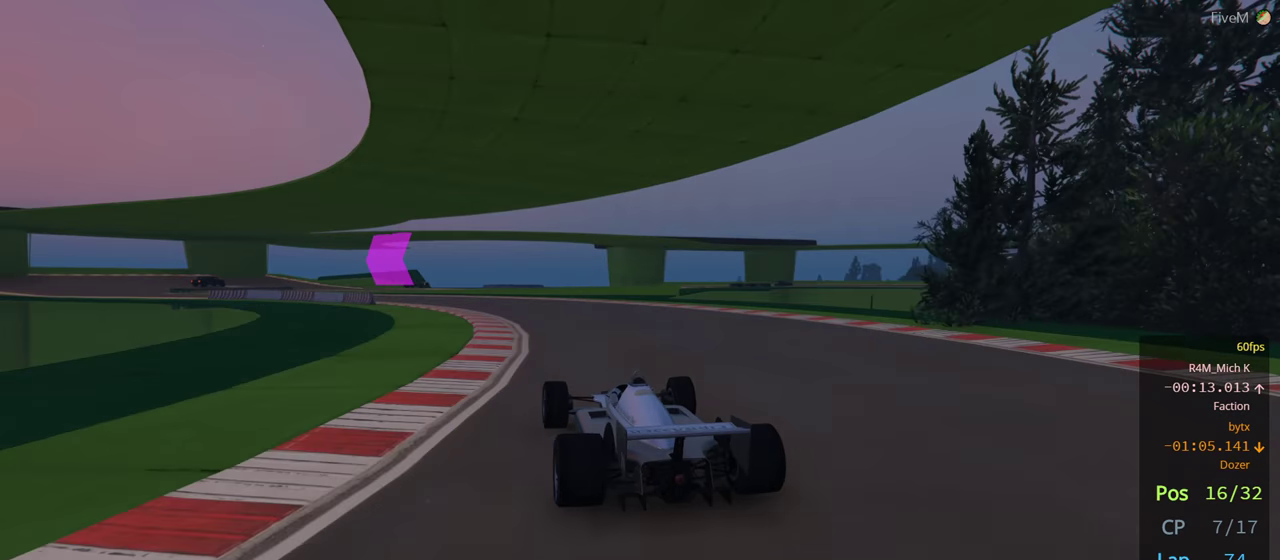
{"buttons": [], "left_stick": "center", "right_stick": "center", "events": [[133, "left_stick", "left"], [500, "left_stick", "center"]]}
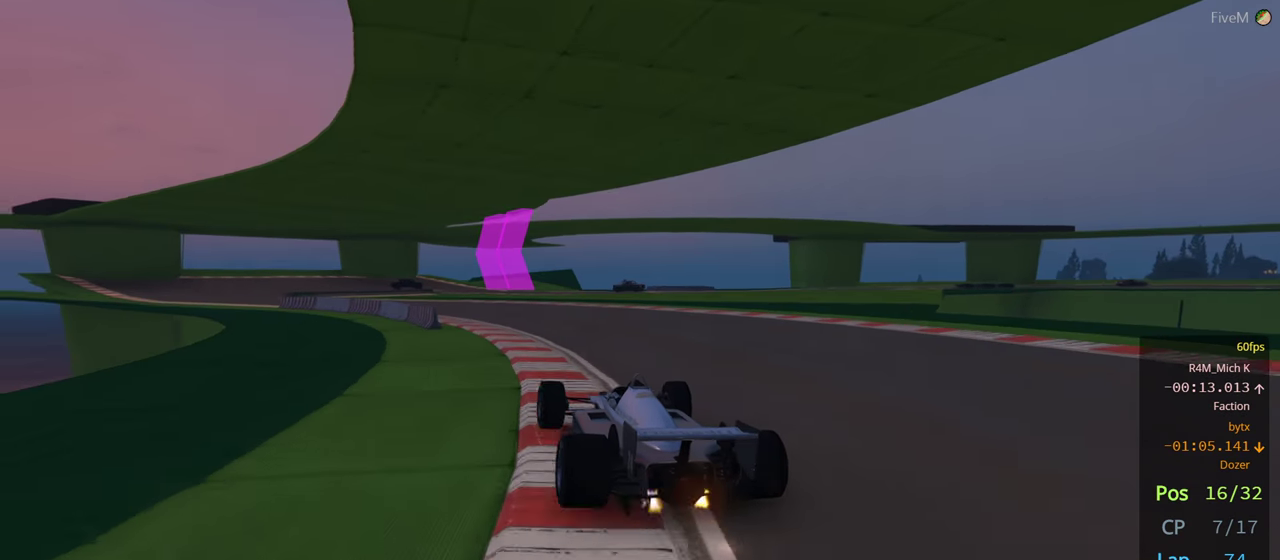
{"buttons": [], "left_stick": "left", "right_stick": "center", "events": [[67, "left_stick", "left"], [283, "left_stick", "center"], [417, "left_stick", "left"]]}
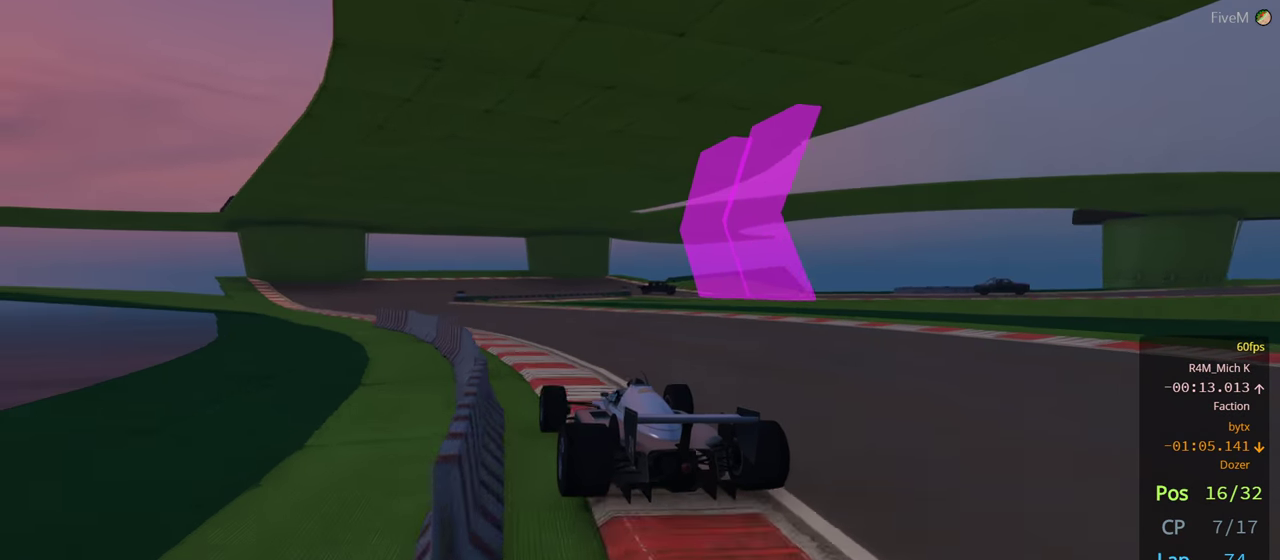
{"buttons": [], "left_stick": "center", "right_stick": "center", "events": [[283, "left_stick", "center"]]}
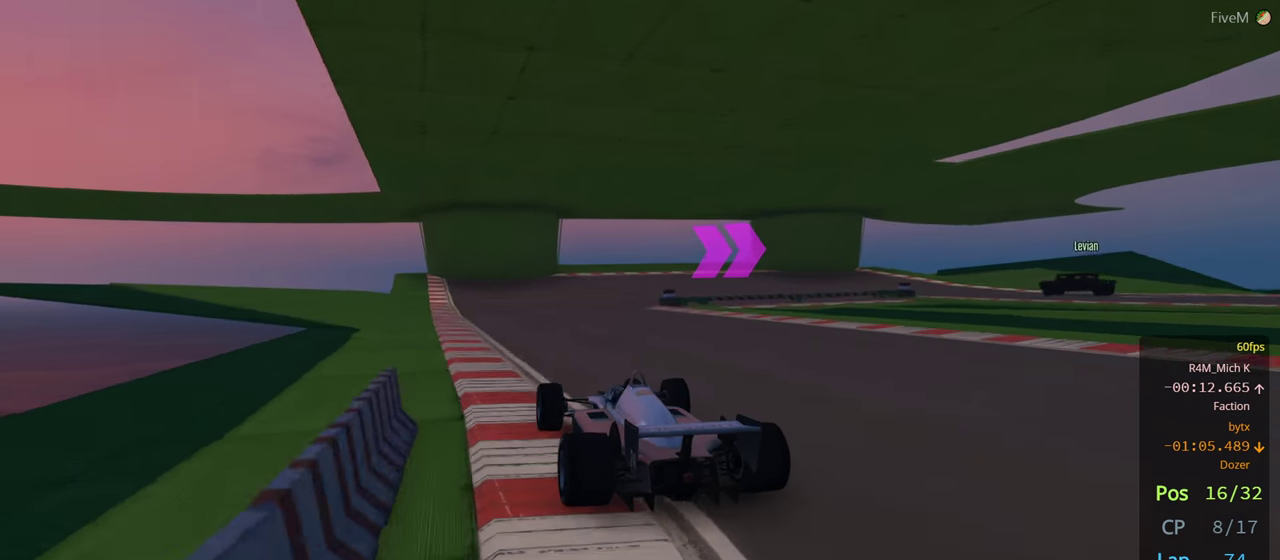
{"buttons": [], "left_stick": "right", "right_stick": "center", "events": [[167, "L2", "down"], [167, "left_stick", "right"], [467, "L2", "up"]]}
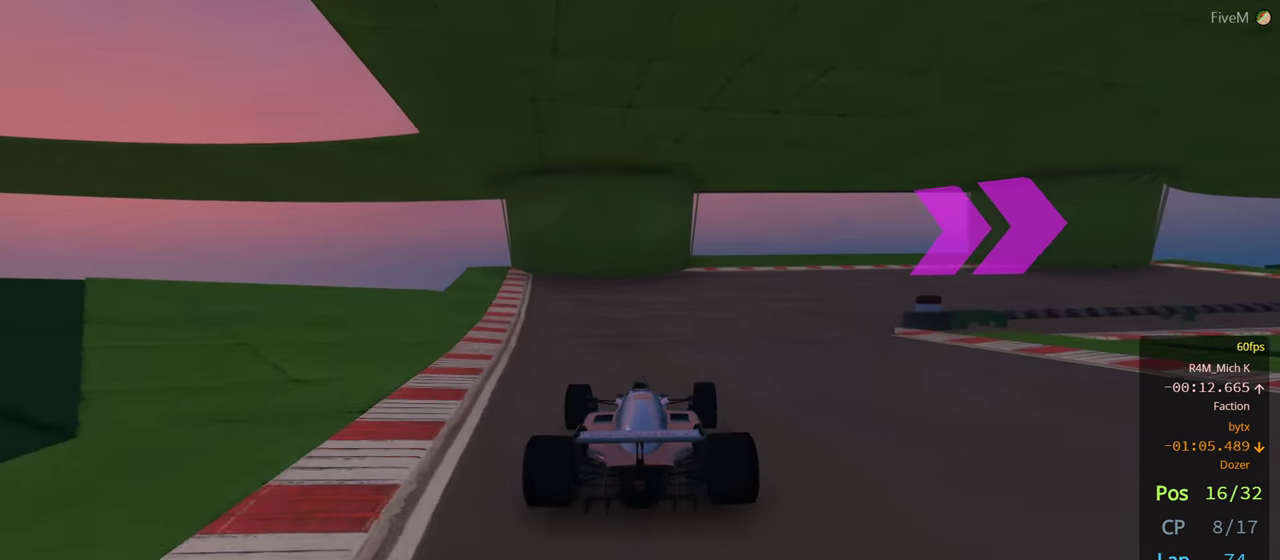
{"buttons": ["L2"], "left_stick": "right", "right_stick": "center", "events": [[400, "L2", "down"]]}
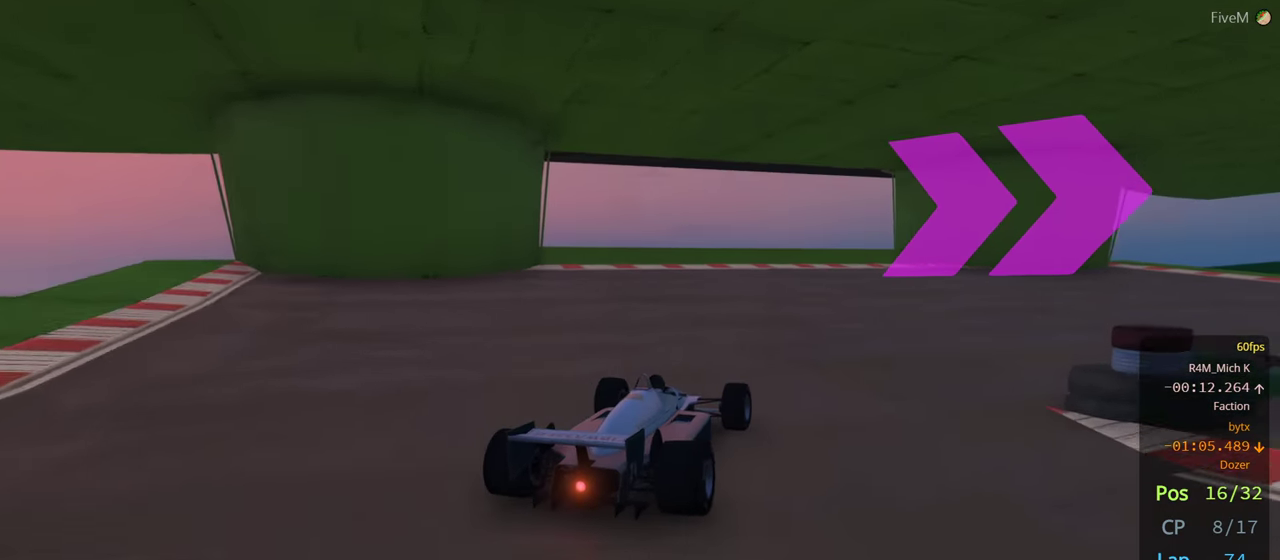
{"buttons": [], "left_stick": "right", "right_stick": "center", "events": [[283, "L2", "up"]]}
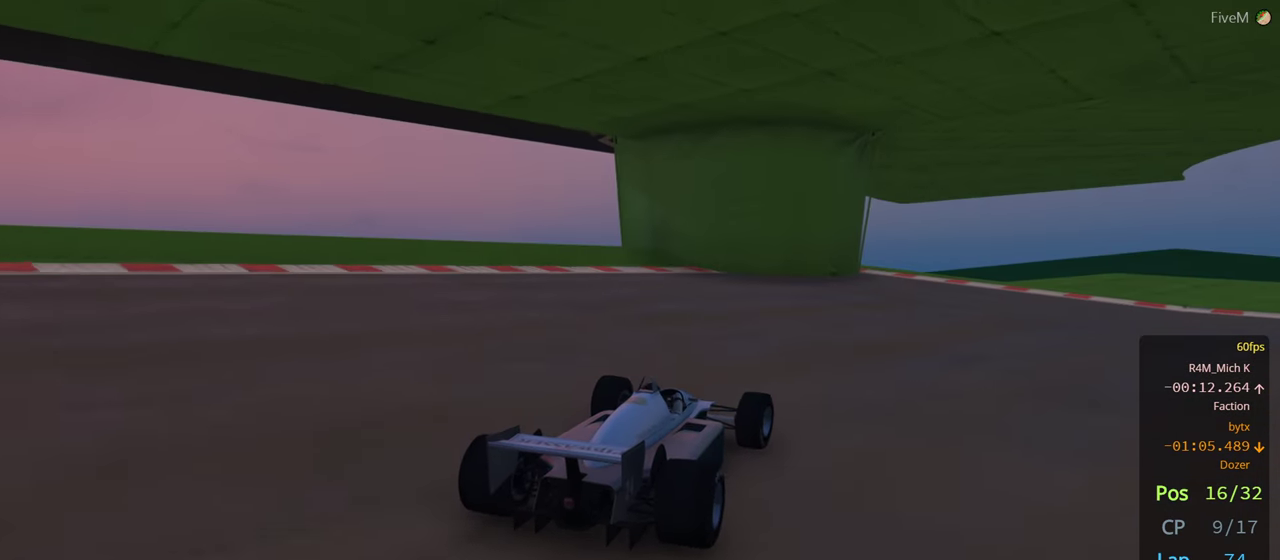
{"buttons": [], "left_stick": "right", "right_stick": "center", "events": []}
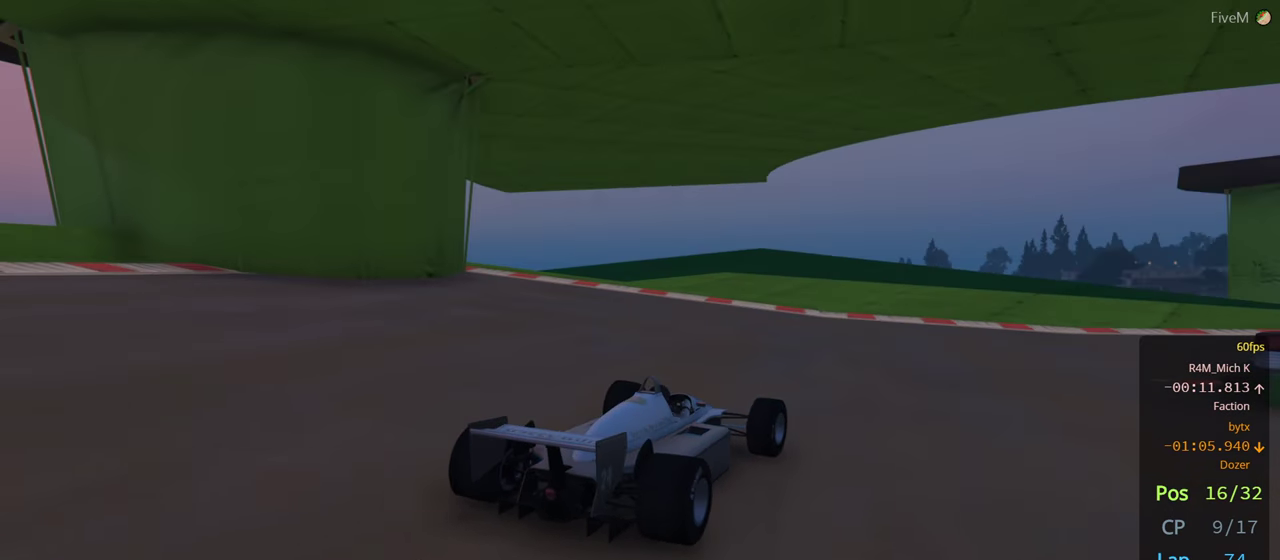
{"buttons": [], "left_stick": "right", "right_stick": "center", "events": []}